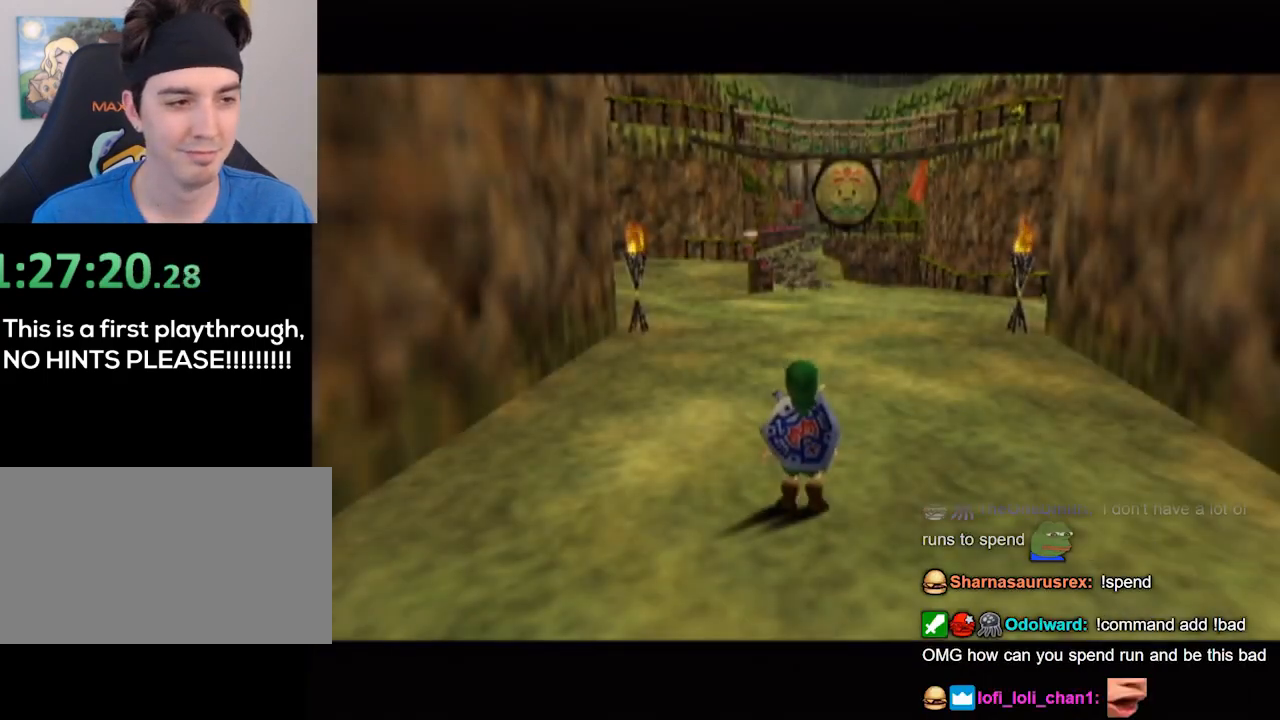
Gameplay with a controller (Nintendo layout); each line is a JSON object with the inputs held at the frame after it. "events" lists button and stick changes between this image and that frame as [ms after this image, input, new state], when the widget could be followed in between. Not read: L3 R3.
{"buttons": [], "left_stick": "up", "right_stick": "center", "events": [[433, "Z", "down"], [500, "Z", "up"]]}
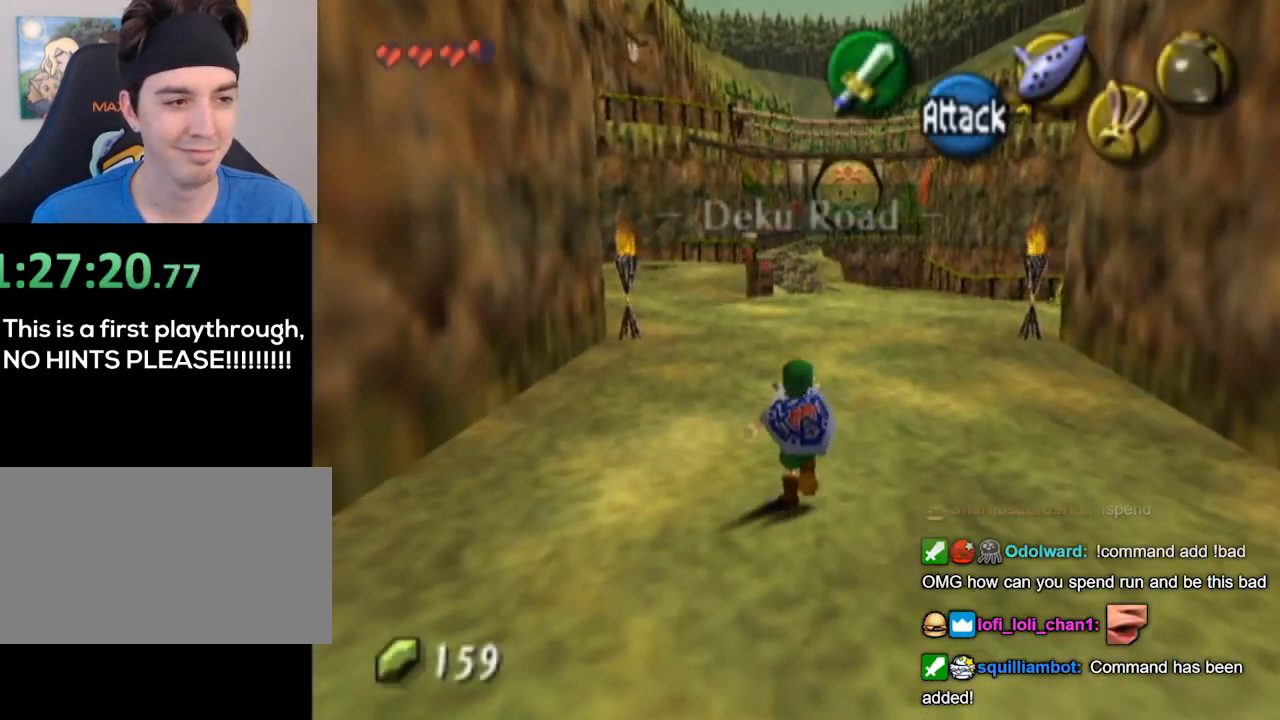
{"buttons": [], "left_stick": "up", "right_stick": "center", "events": []}
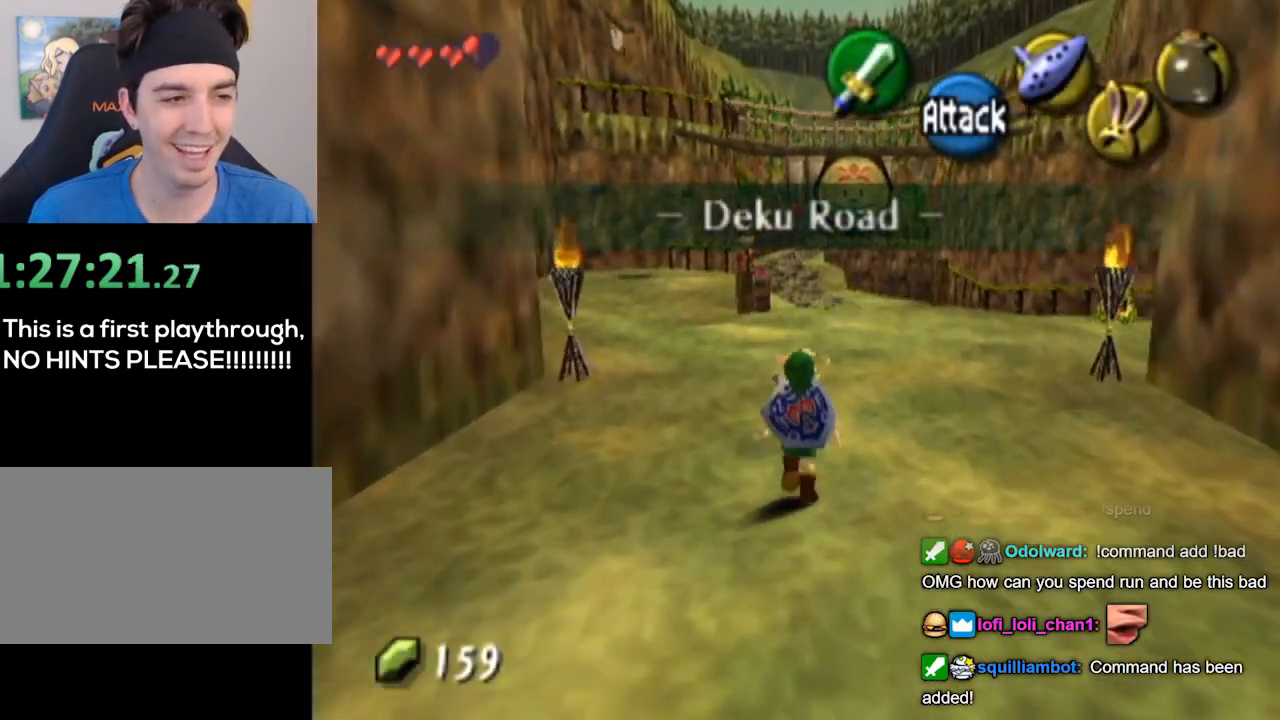
{"buttons": [], "left_stick": "up", "right_stick": "center", "events": []}
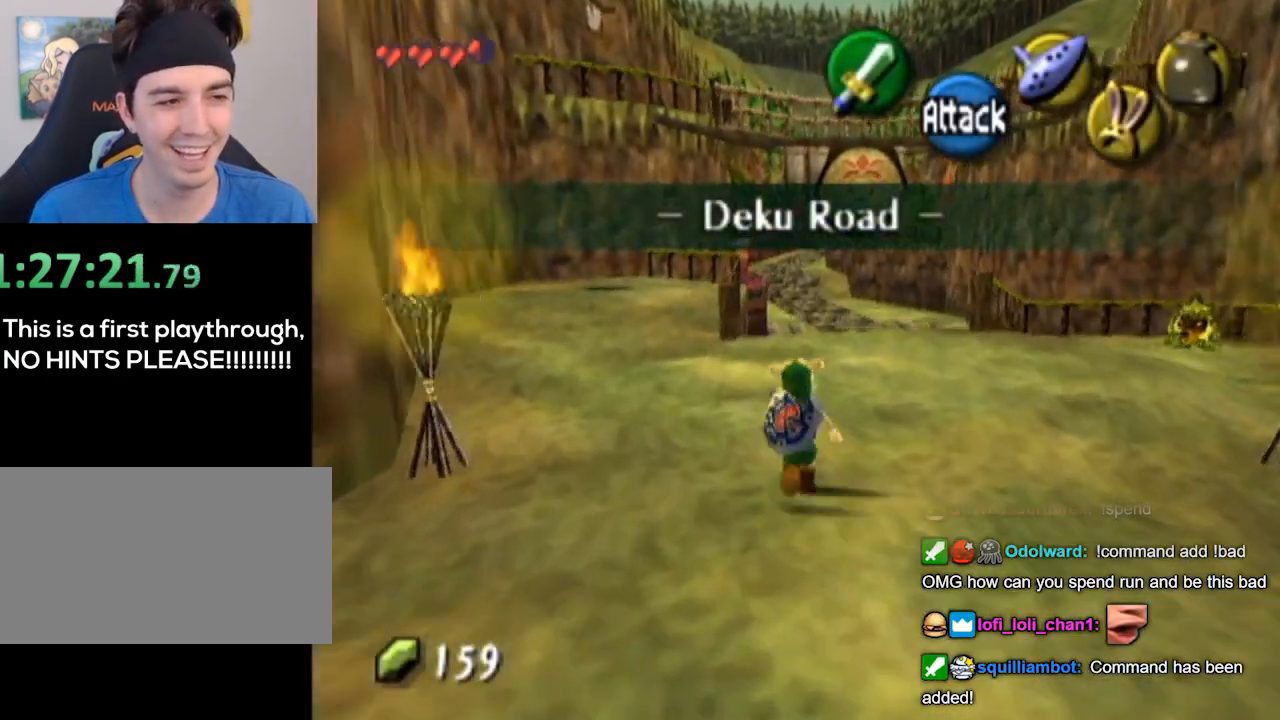
{"buttons": [], "left_stick": "up", "right_stick": "center", "events": []}
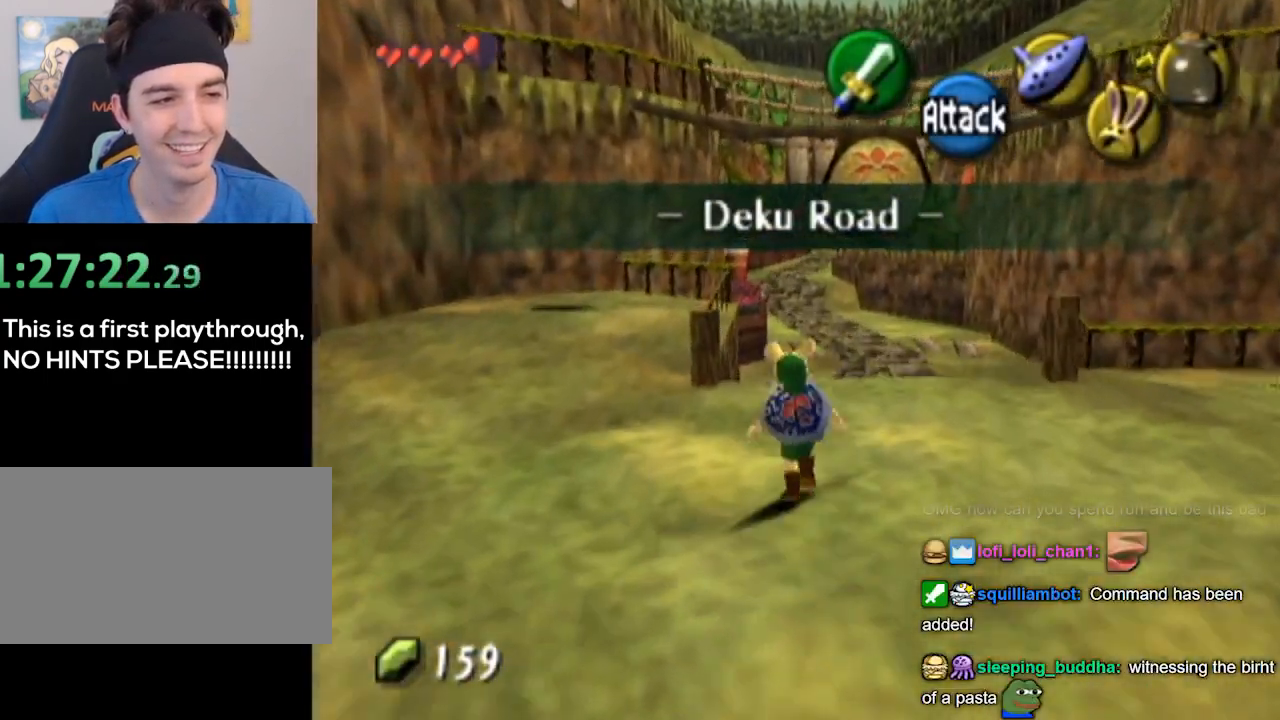
{"buttons": [], "left_stick": "up-right", "right_stick": "center", "events": [[167, "left_stick", "up-right"]]}
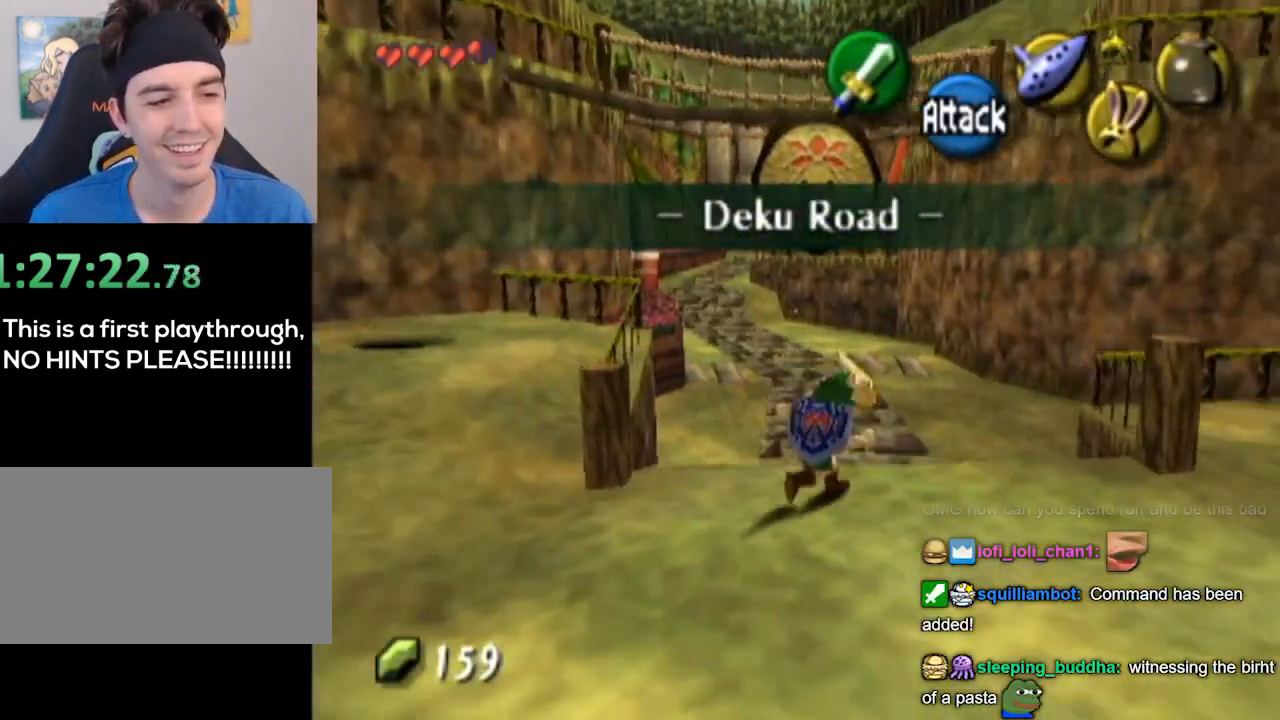
{"buttons": [], "left_stick": "center", "right_stick": "center", "events": [[133, "left_stick", "center"]]}
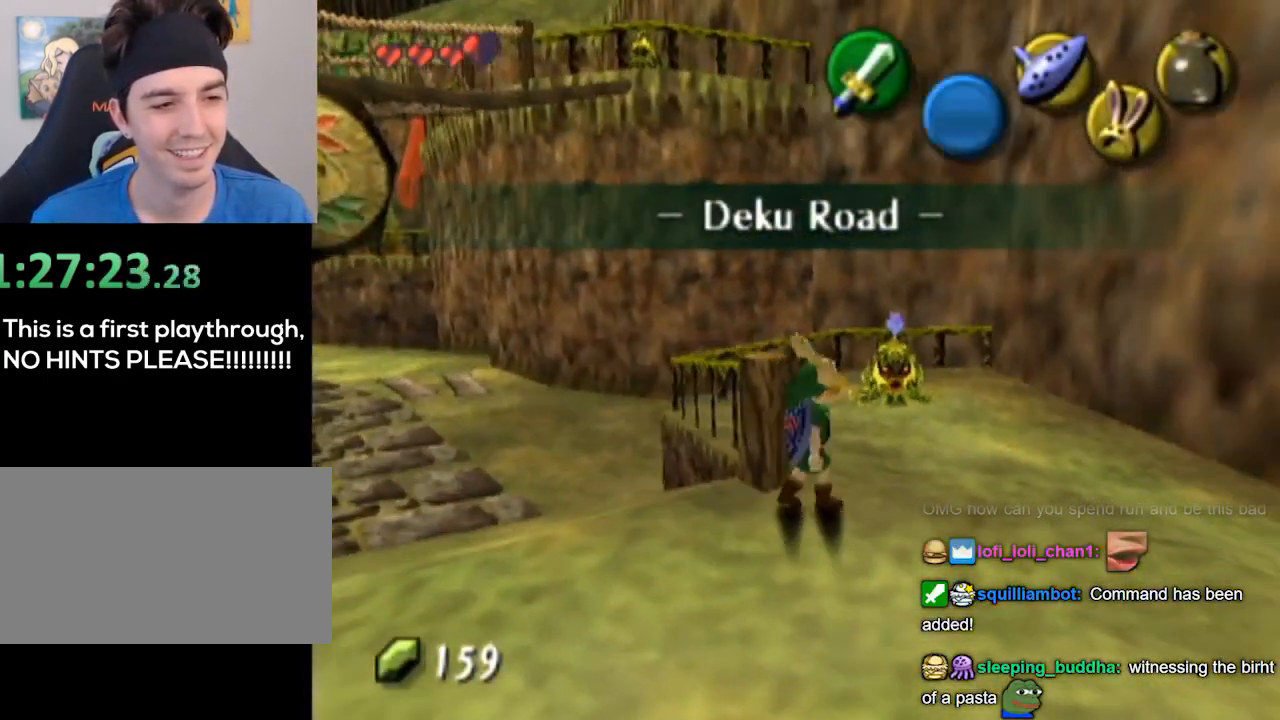
{"buttons": [], "left_stick": "up-left", "right_stick": "center", "events": [[100, "left_stick", "left"], [367, "left_stick", "up-left"]]}
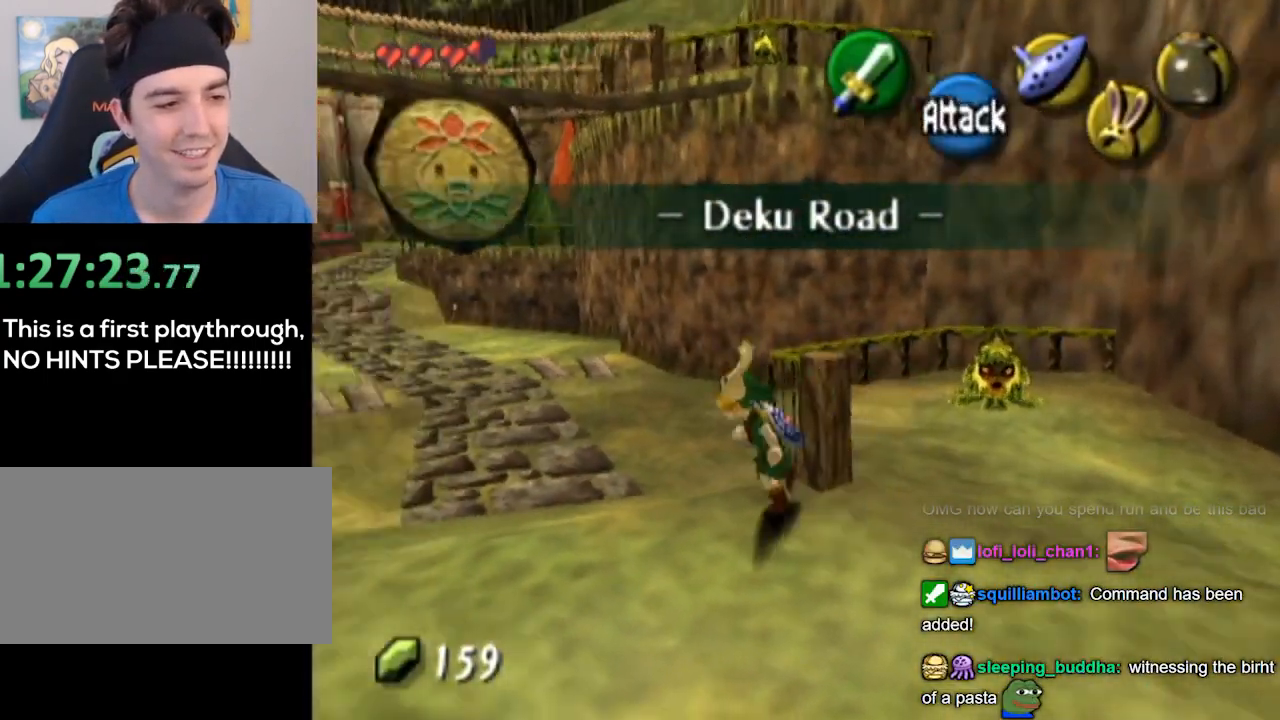
{"buttons": [], "left_stick": "up-left", "right_stick": "down", "events": [[500, "right_stick", "down"]]}
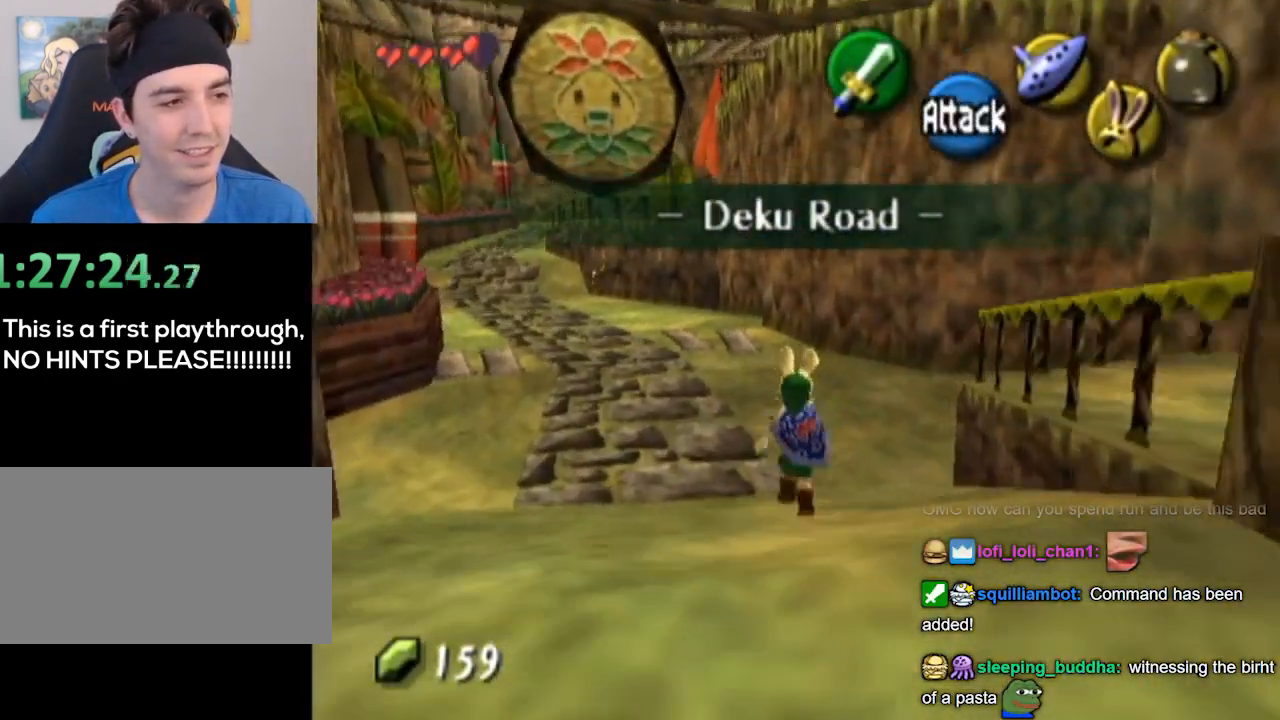
{"buttons": [], "left_stick": "up-left", "right_stick": "center", "events": [[33, "right_stick", "center"]]}
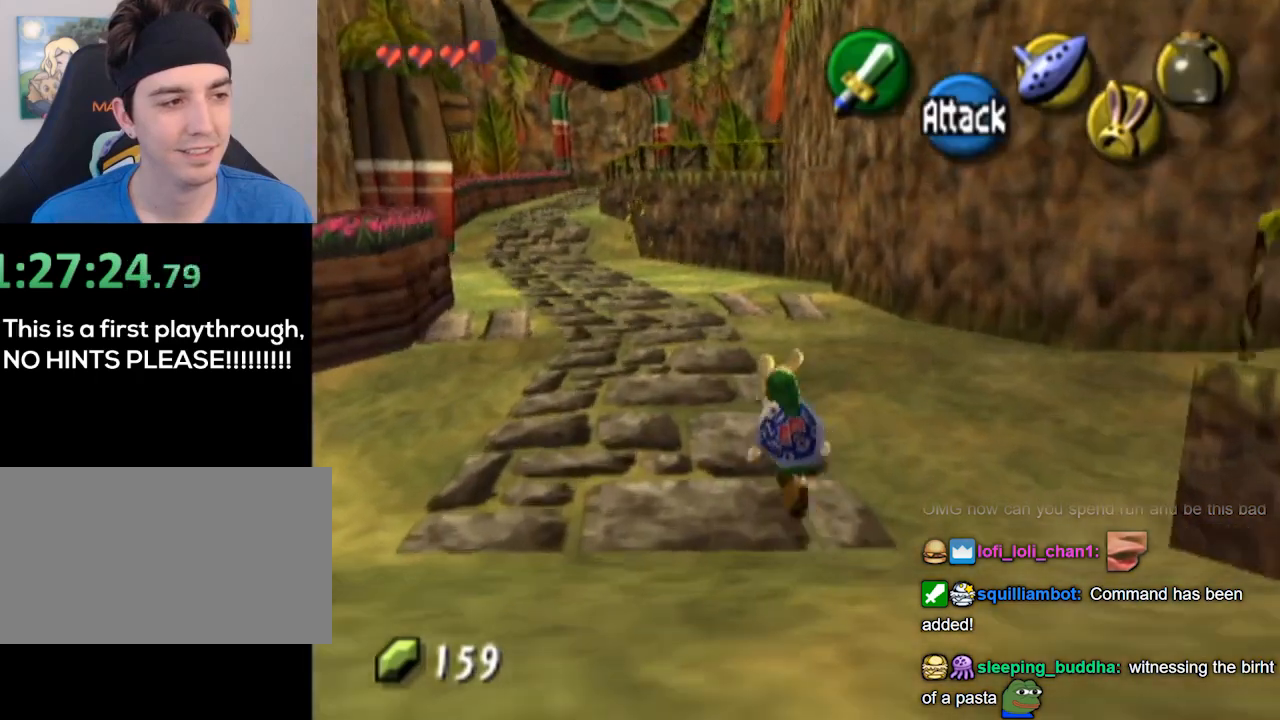
{"buttons": [], "left_stick": "up", "right_stick": "down", "events": [[367, "left_stick", "up"], [500, "right_stick", "down"]]}
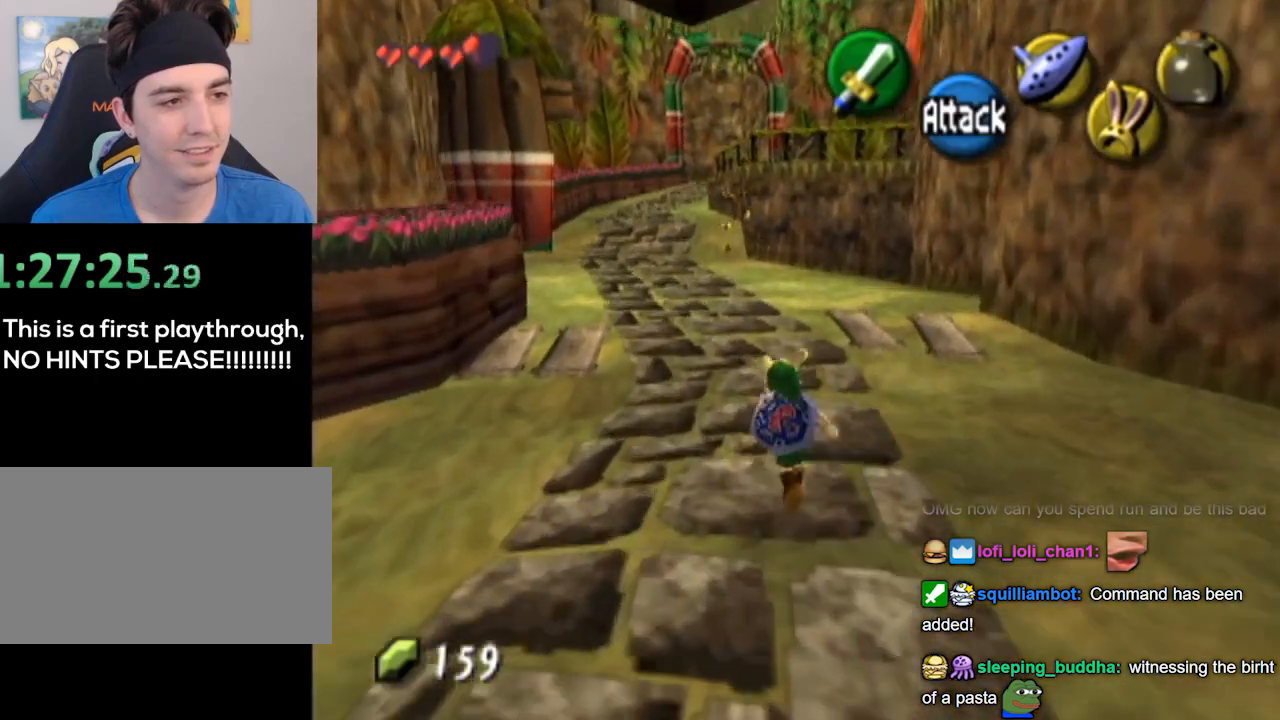
{"buttons": [], "left_stick": "up", "right_stick": "center", "events": [[33, "right_stick", "center"]]}
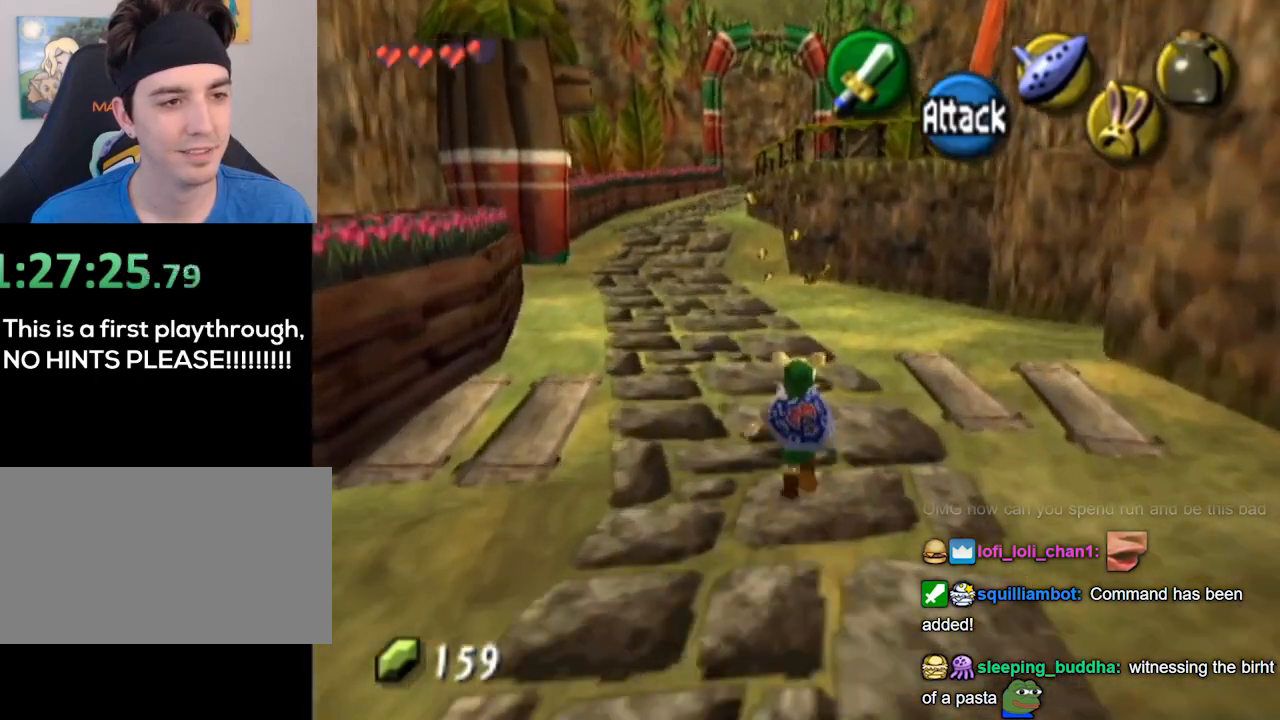
{"buttons": [], "left_stick": "up", "right_stick": "center", "events": []}
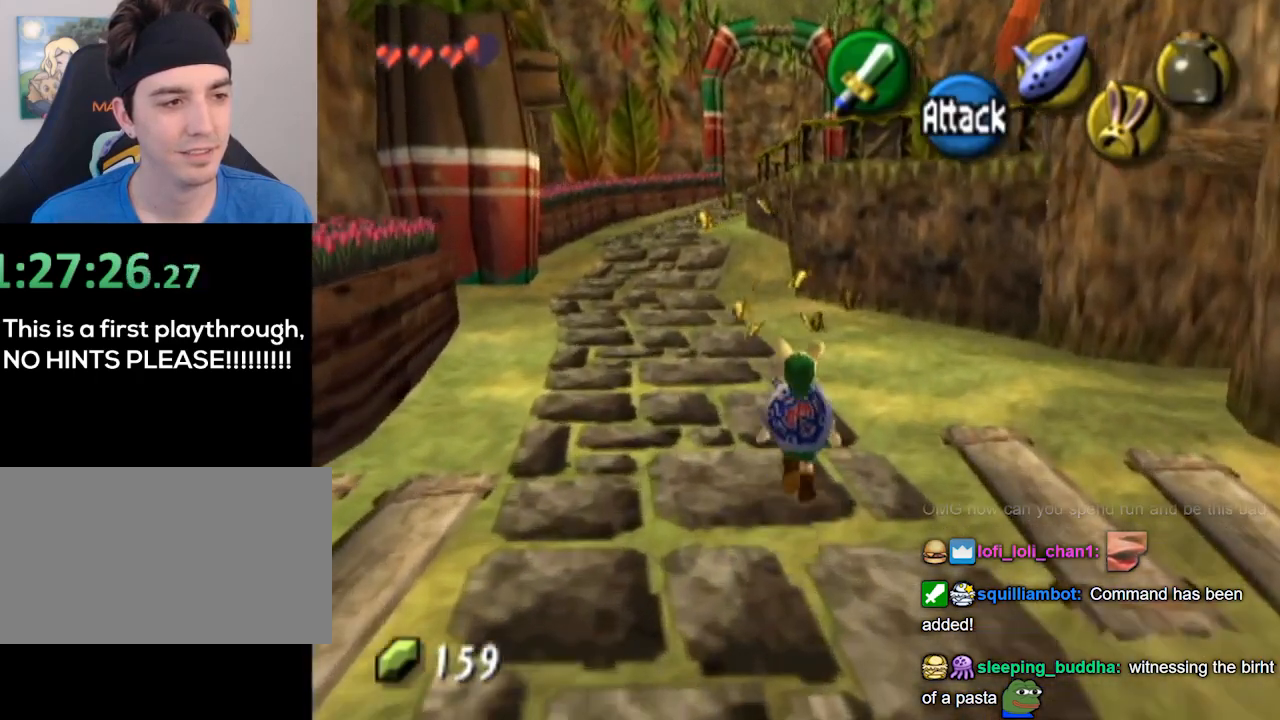
{"buttons": [], "left_stick": "right", "right_stick": "center", "events": [[133, "left_stick", "up-right"], [400, "left_stick", "right"]]}
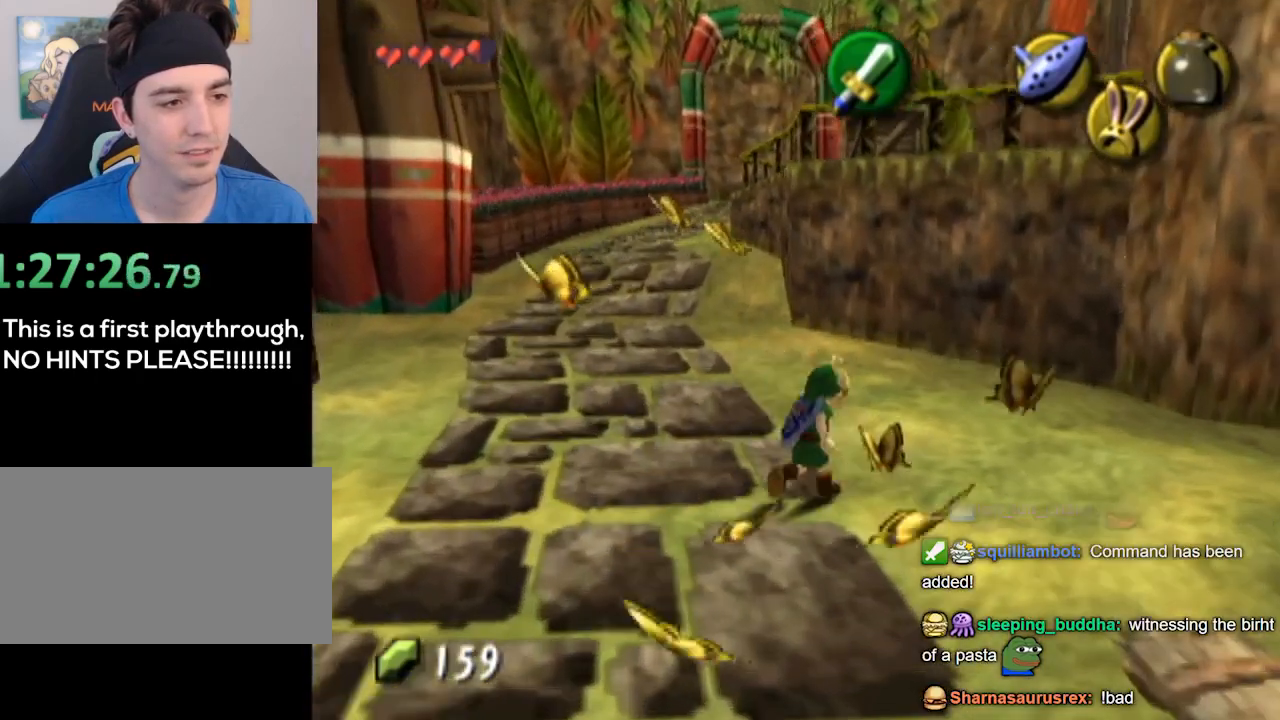
{"buttons": ["L1"], "left_stick": "center", "right_stick": "up", "events": [[33, "L1", "down"], [67, "left_stick", "center"], [467, "right_stick", "up"]]}
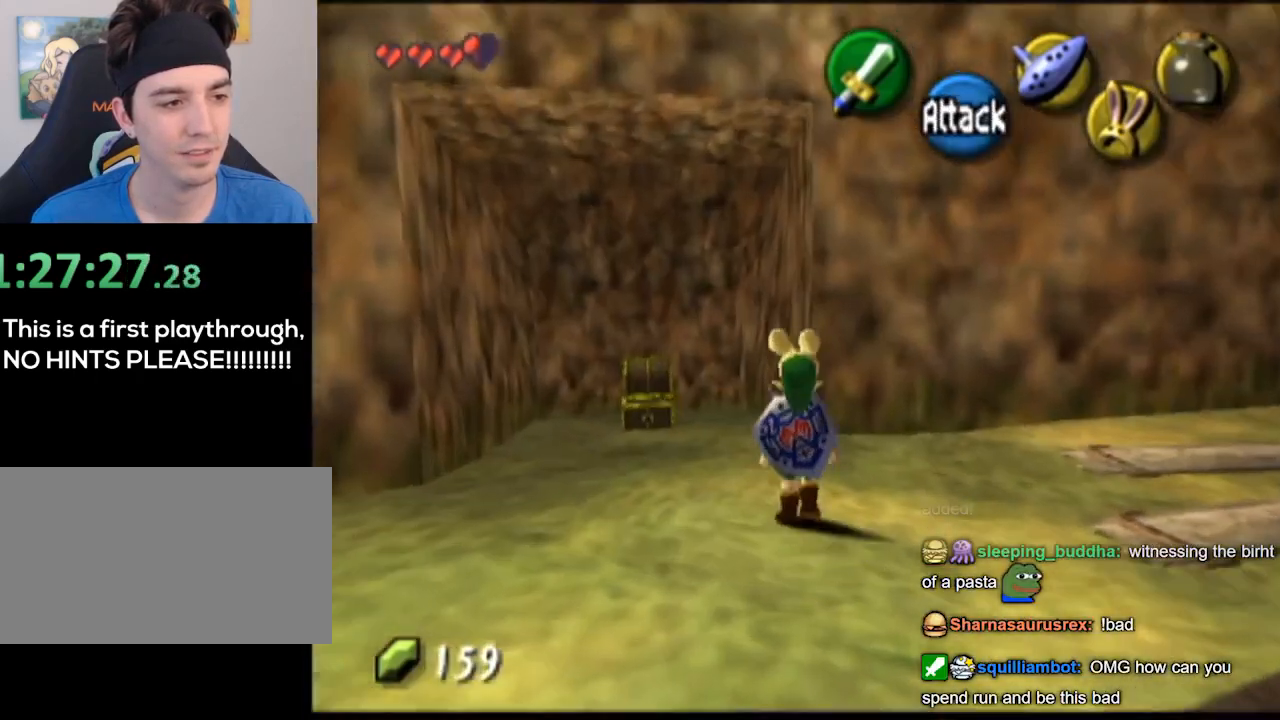
{"buttons": ["L1"], "left_stick": "center", "right_stick": "center", "events": [[33, "right_stick", "center"]]}
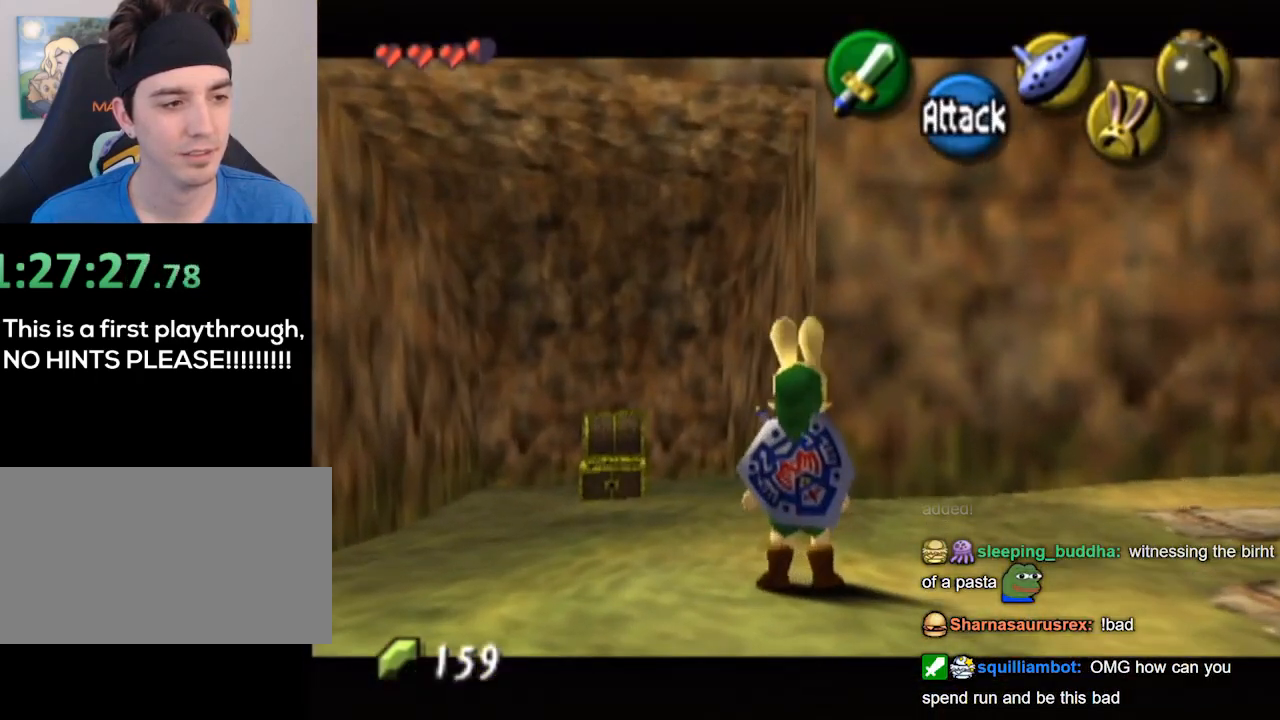
{"buttons": [], "left_stick": "down", "right_stick": "center", "events": [[267, "left_stick", "down"], [333, "L1", "up"]]}
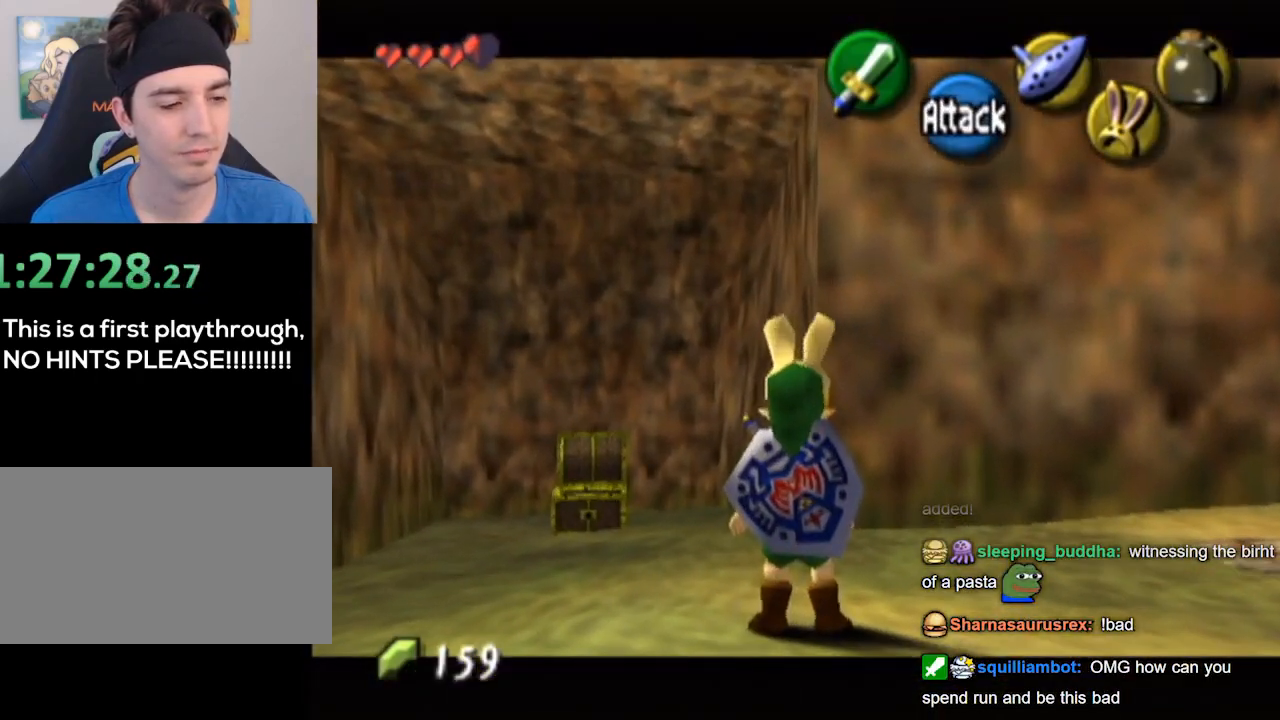
{"buttons": [], "left_stick": "left", "right_stick": "center", "events": [[33, "left_stick", "down-left"], [267, "left_stick", "left"]]}
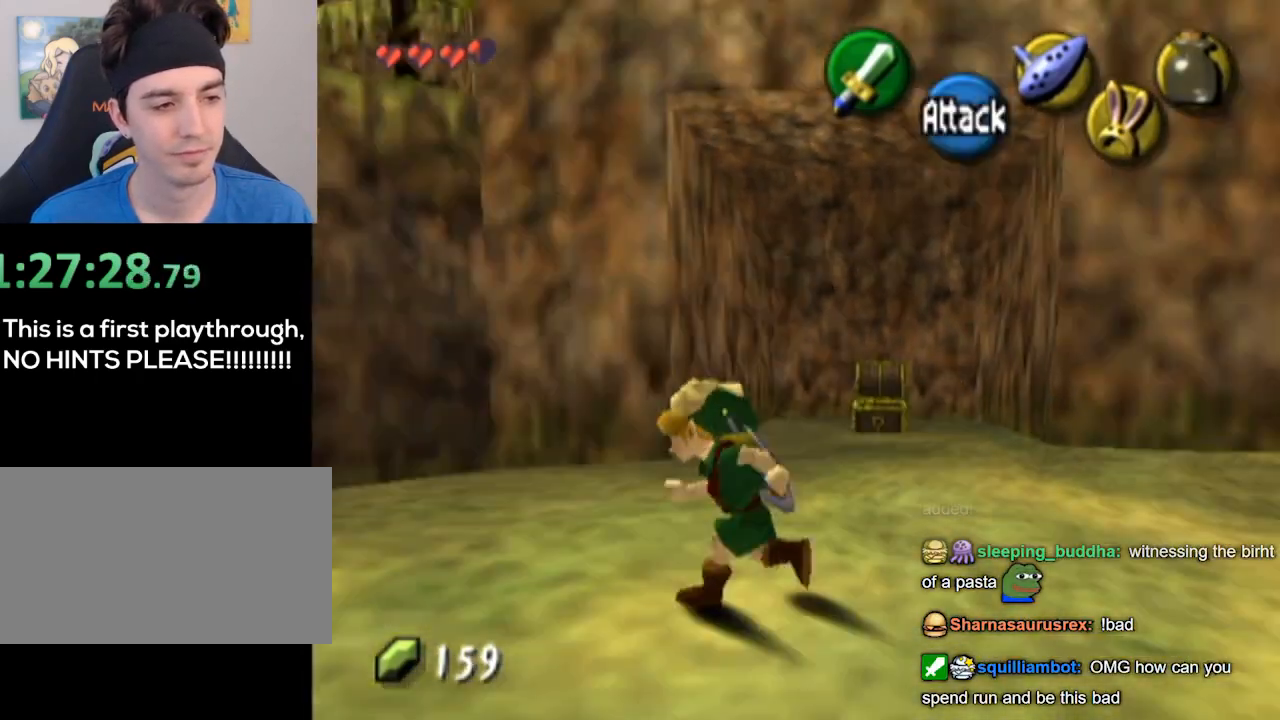
{"buttons": [], "left_stick": "center", "right_stick": "center", "events": [[167, "left_stick", "center"]]}
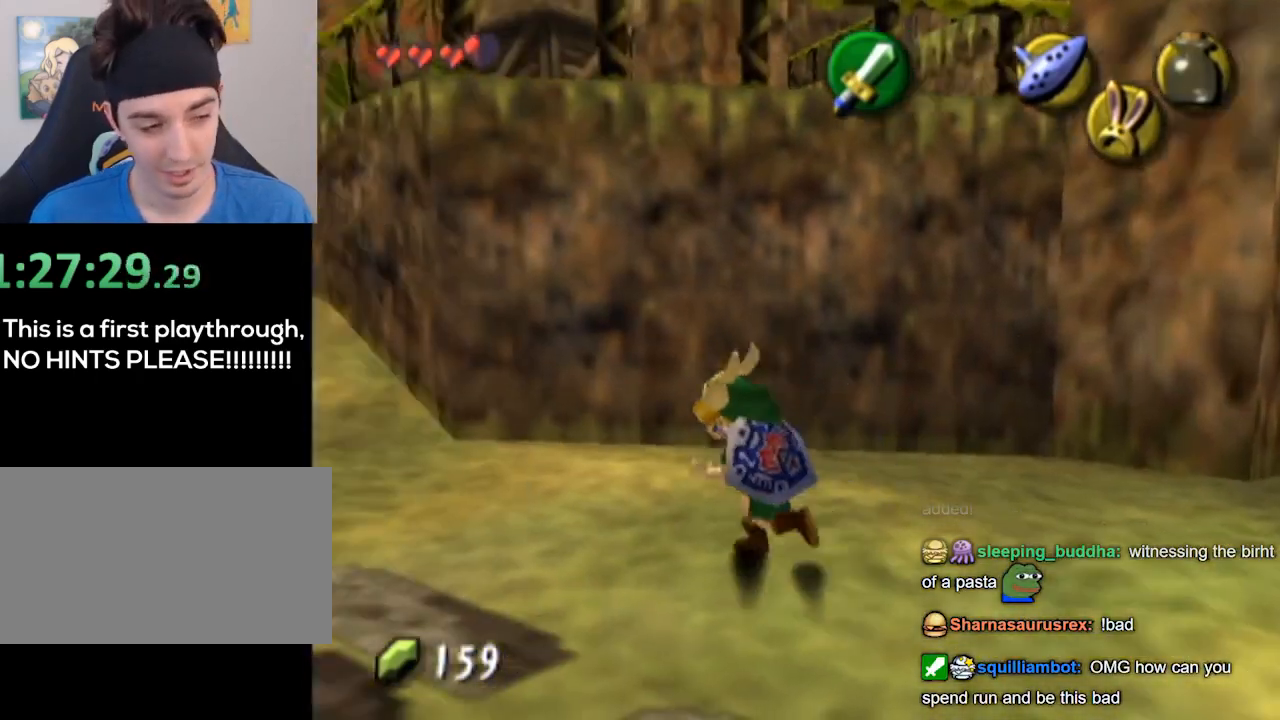
{"buttons": [], "left_stick": "center", "right_stick": "center", "events": []}
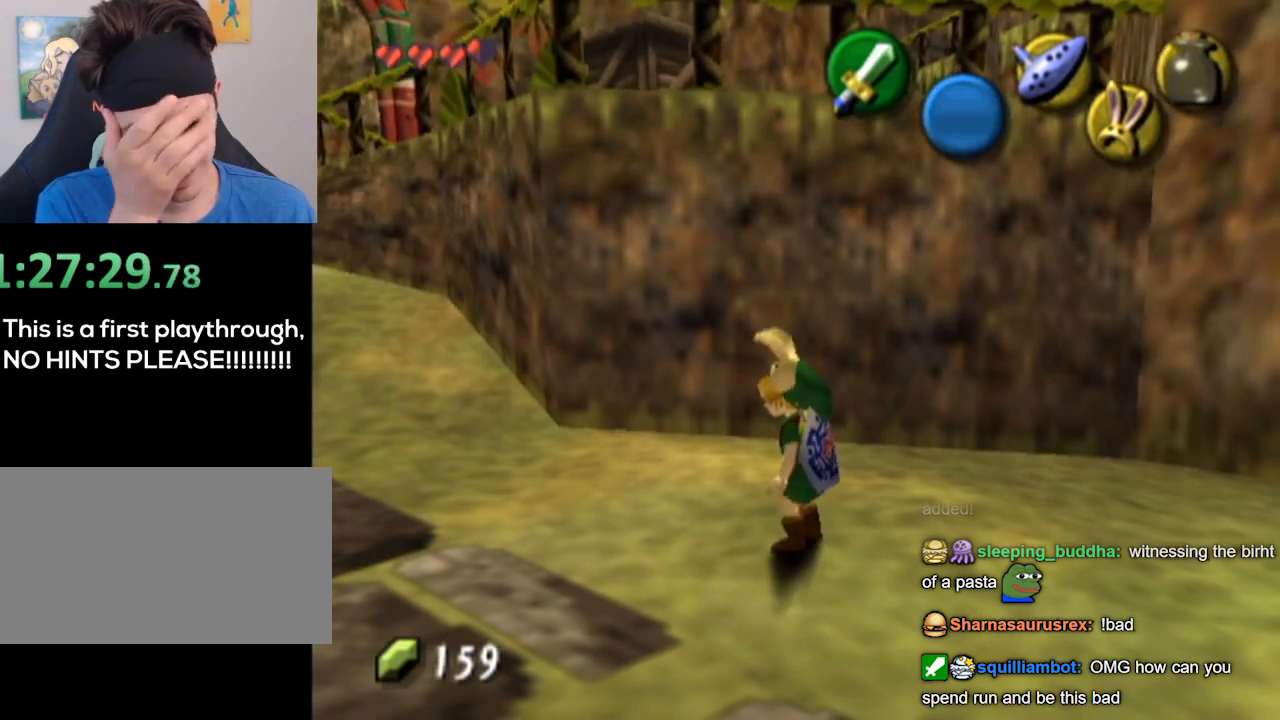
{"buttons": [], "left_stick": "left", "right_stick": "center", "events": [[333, "left_stick", "left"]]}
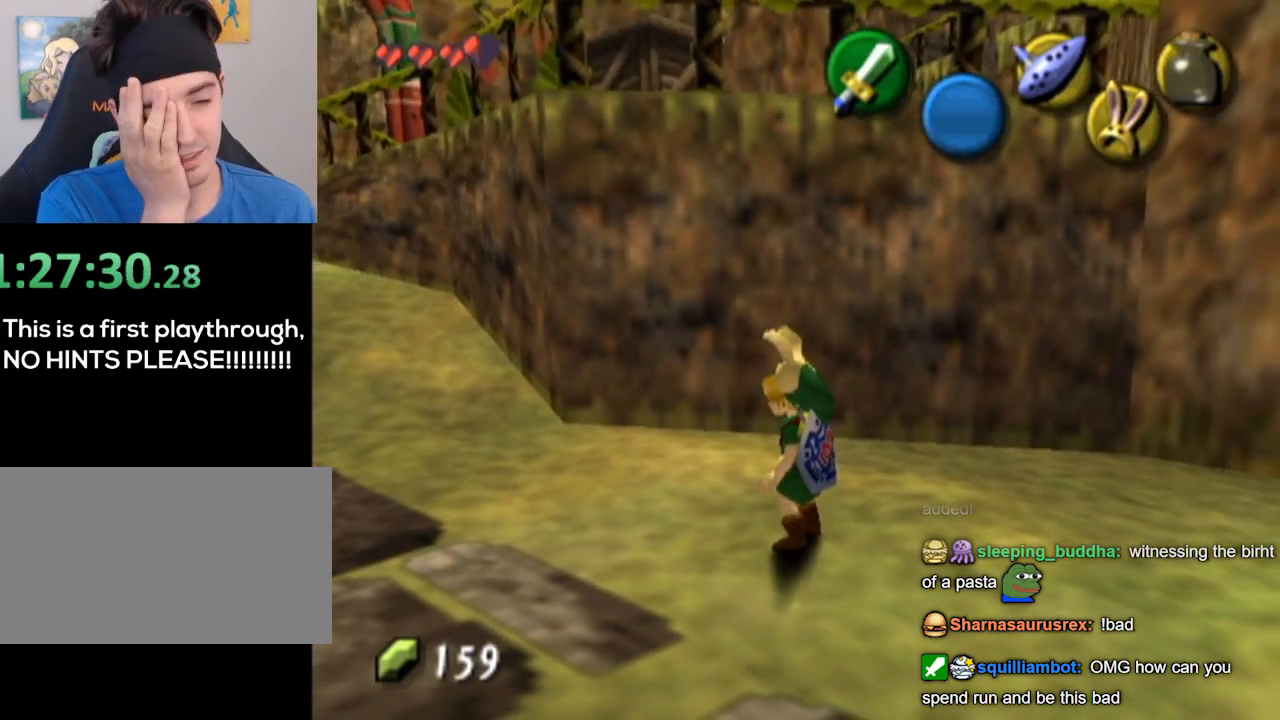
{"buttons": [], "left_stick": "up-left", "right_stick": "center", "events": [[100, "left_stick", "up-left"]]}
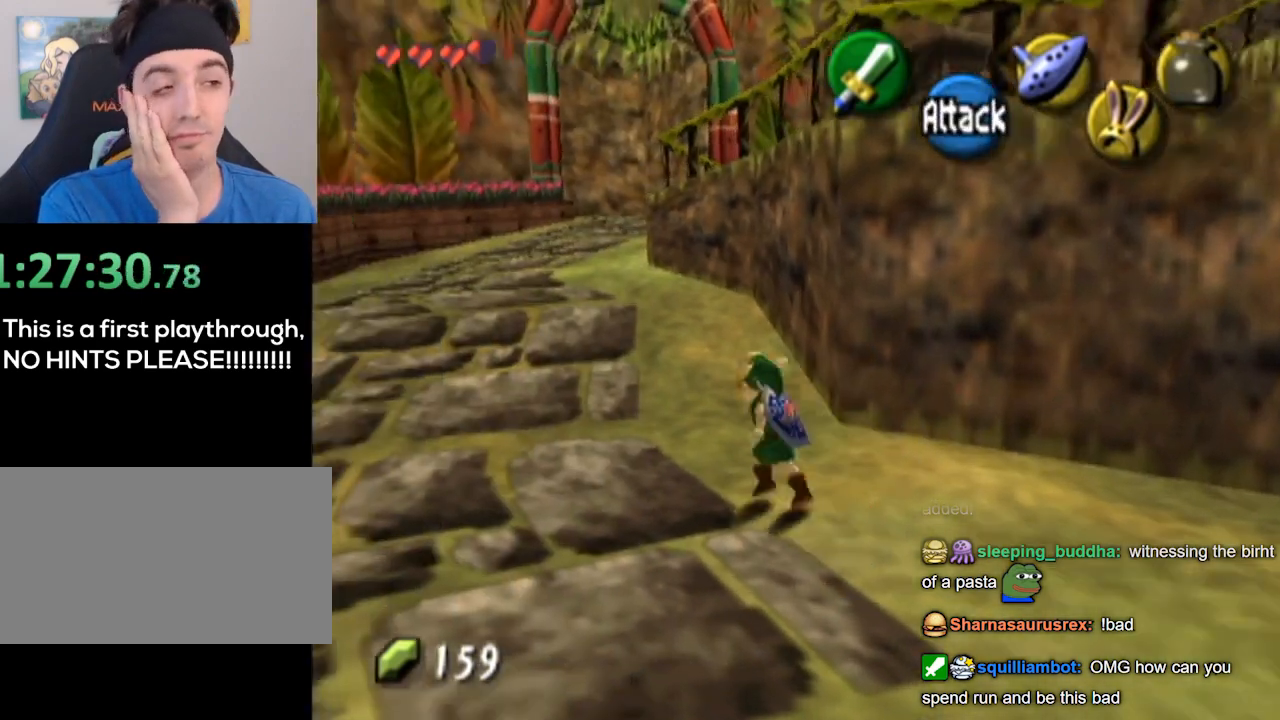
{"buttons": [], "left_stick": "up", "right_stick": "center", "events": [[400, "left_stick", "up"]]}
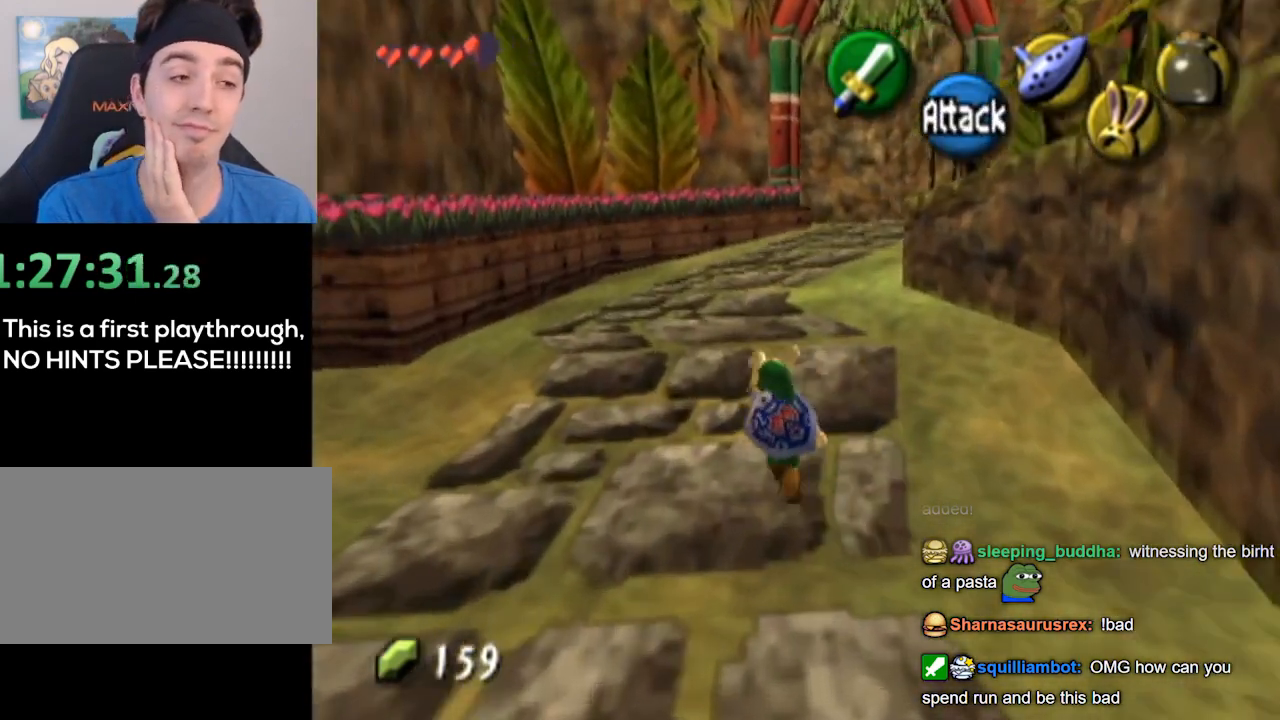
{"buttons": [], "left_stick": "up", "right_stick": "center", "events": []}
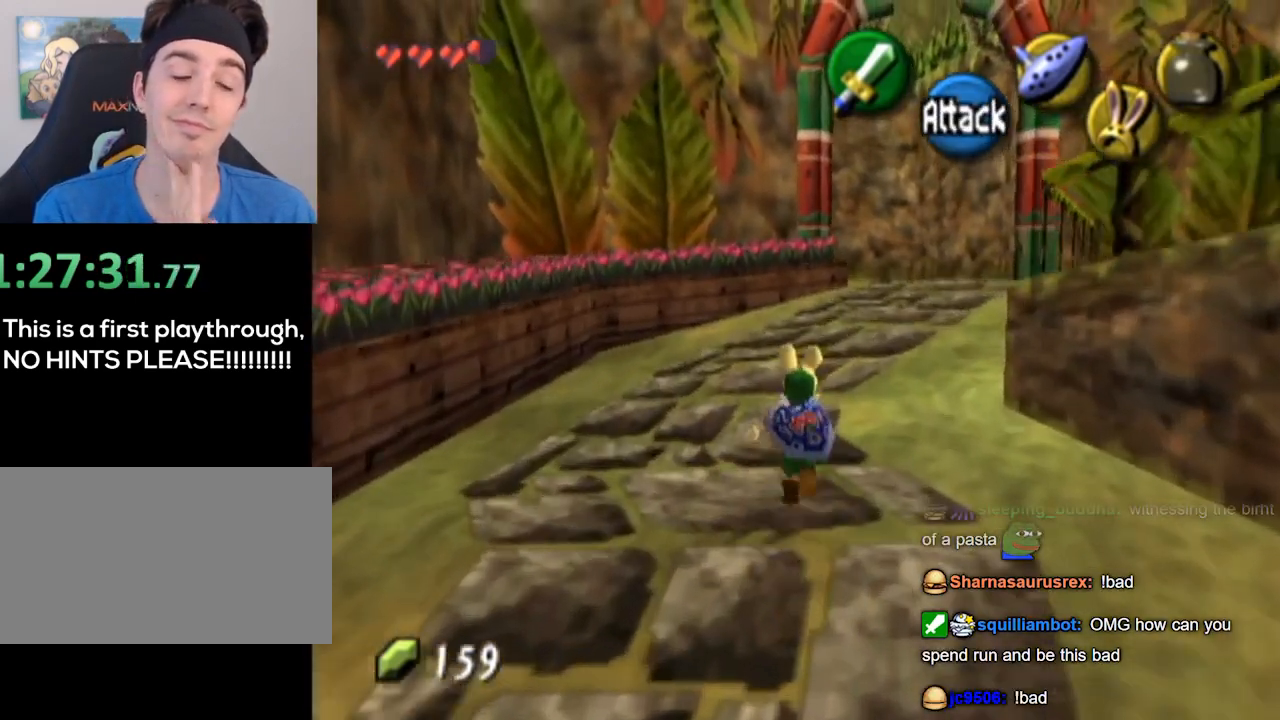
{"buttons": [], "left_stick": "up", "right_stick": "center", "events": []}
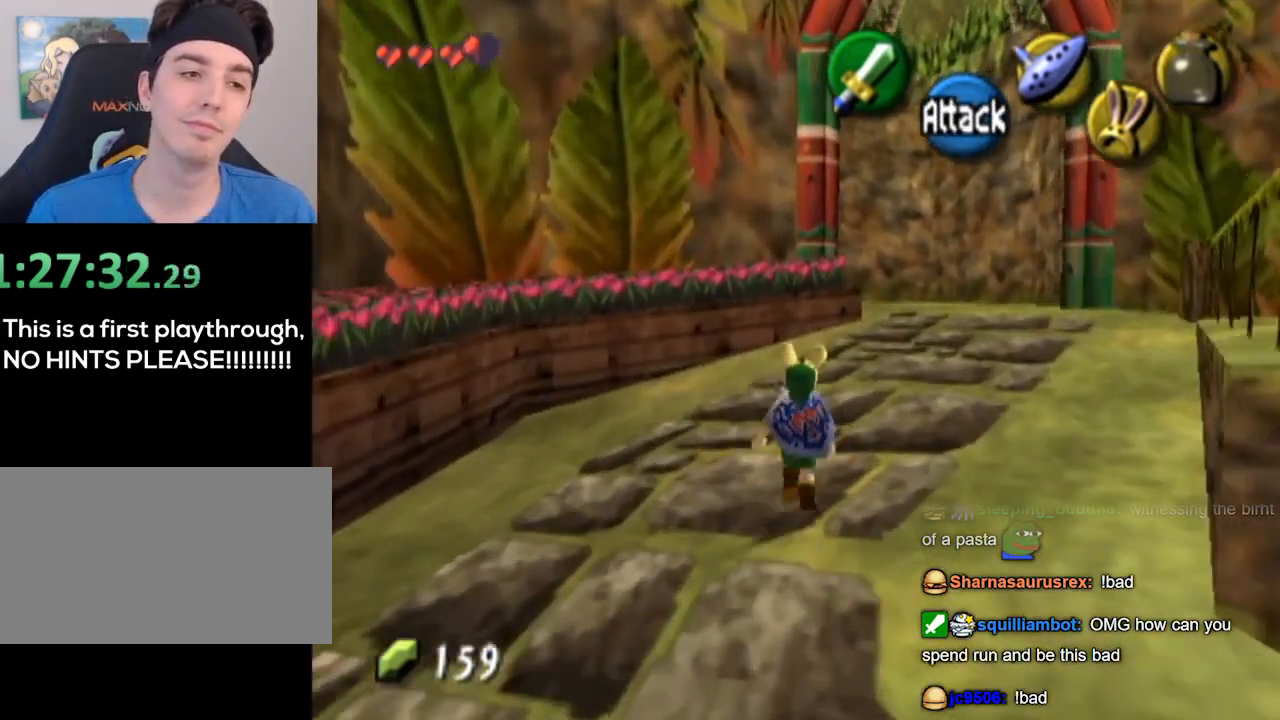
{"buttons": [], "left_stick": "up-right", "right_stick": "center", "events": [[233, "left_stick", "up-right"]]}
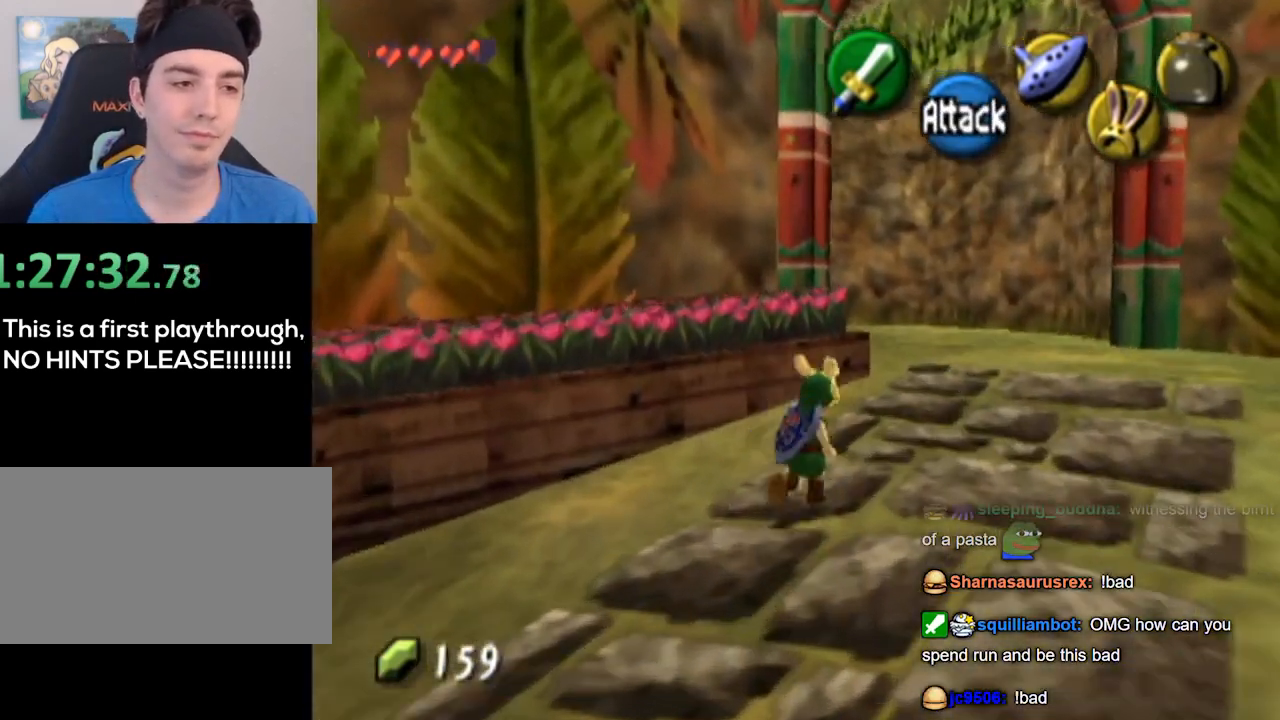
{"buttons": ["L1"], "left_stick": "center", "right_stick": "center", "events": [[467, "L1", "down"], [467, "left_stick", "center"]]}
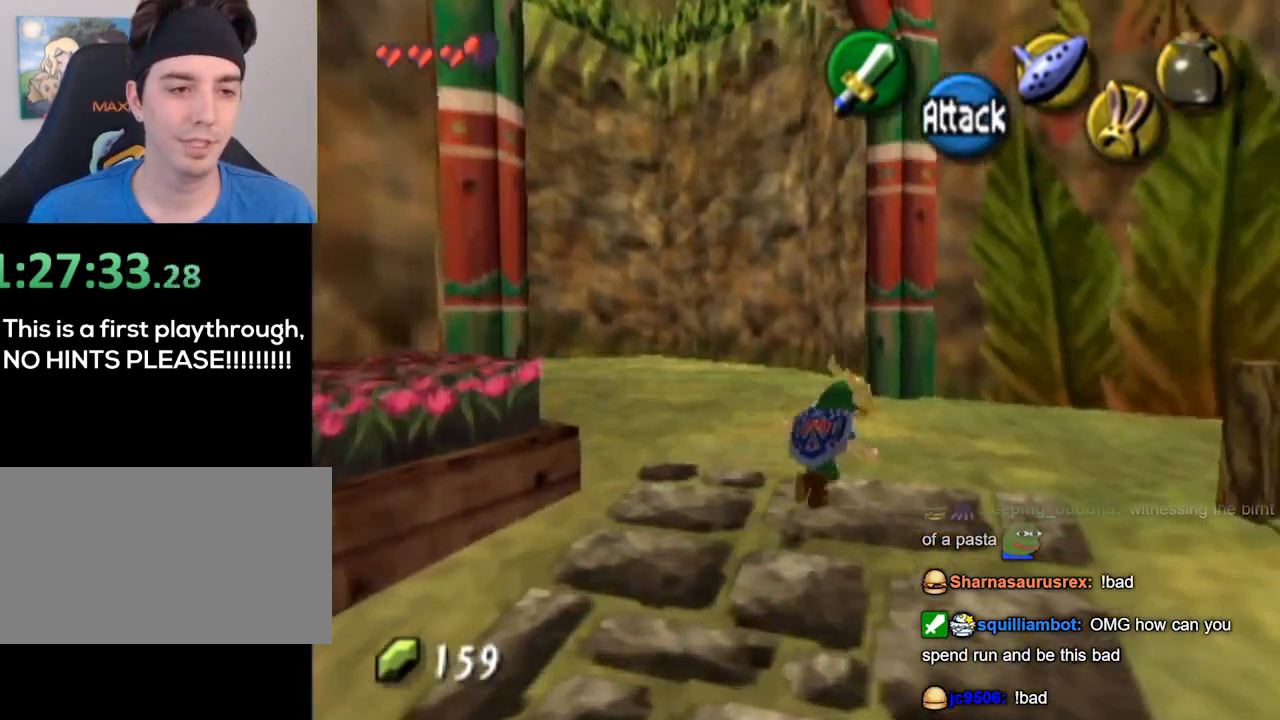
{"buttons": ["L1"], "left_stick": "center", "right_stick": "center", "events": []}
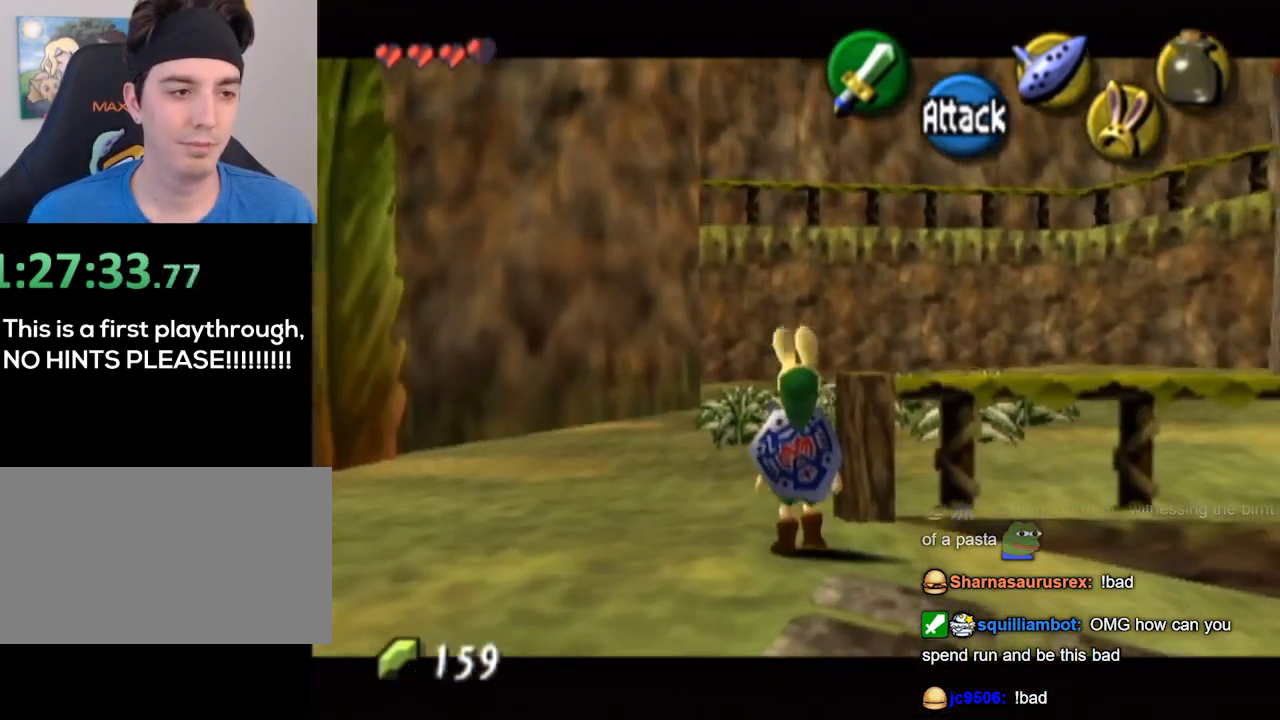
{"buttons": [], "left_stick": "up-right", "right_stick": "center", "events": [[67, "L1", "up"], [133, "left_stick", "up-left"], [300, "left_stick", "up"], [400, "left_stick", "up-right"]]}
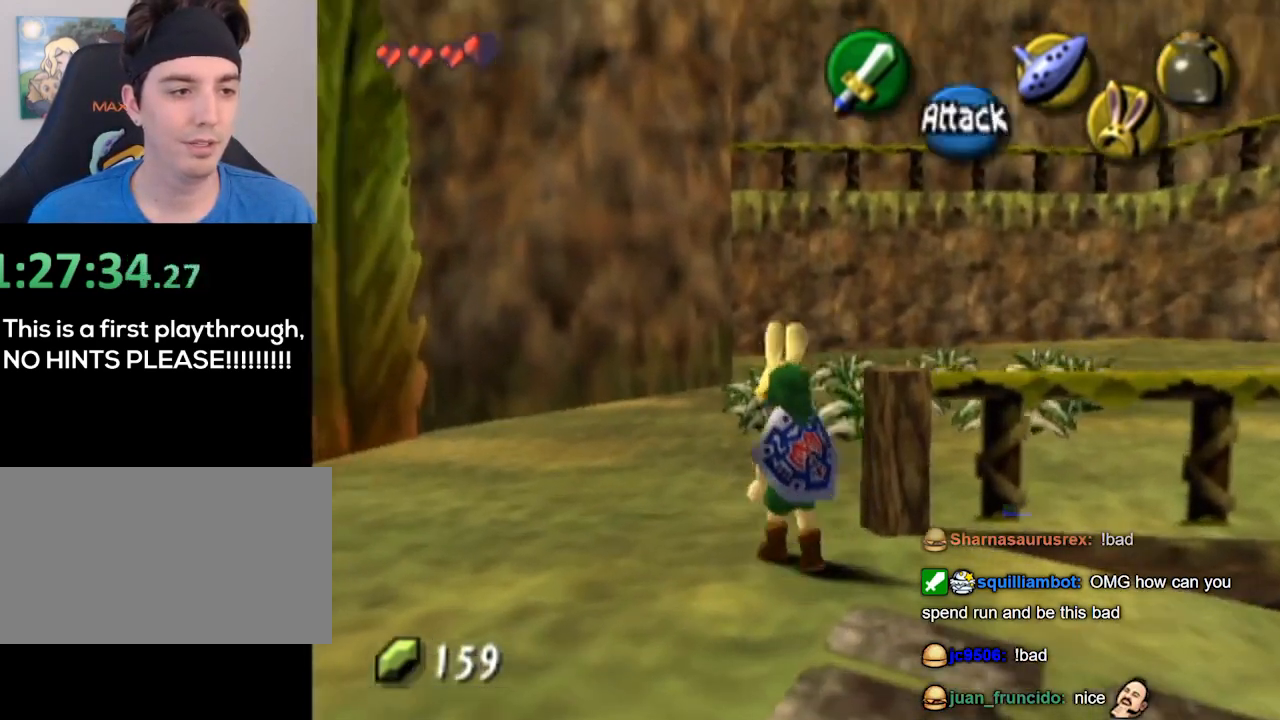
{"buttons": [], "left_stick": "up", "right_stick": "center", "events": [[167, "B", "down"], [200, "left_stick", "up"], [267, "B", "up"]]}
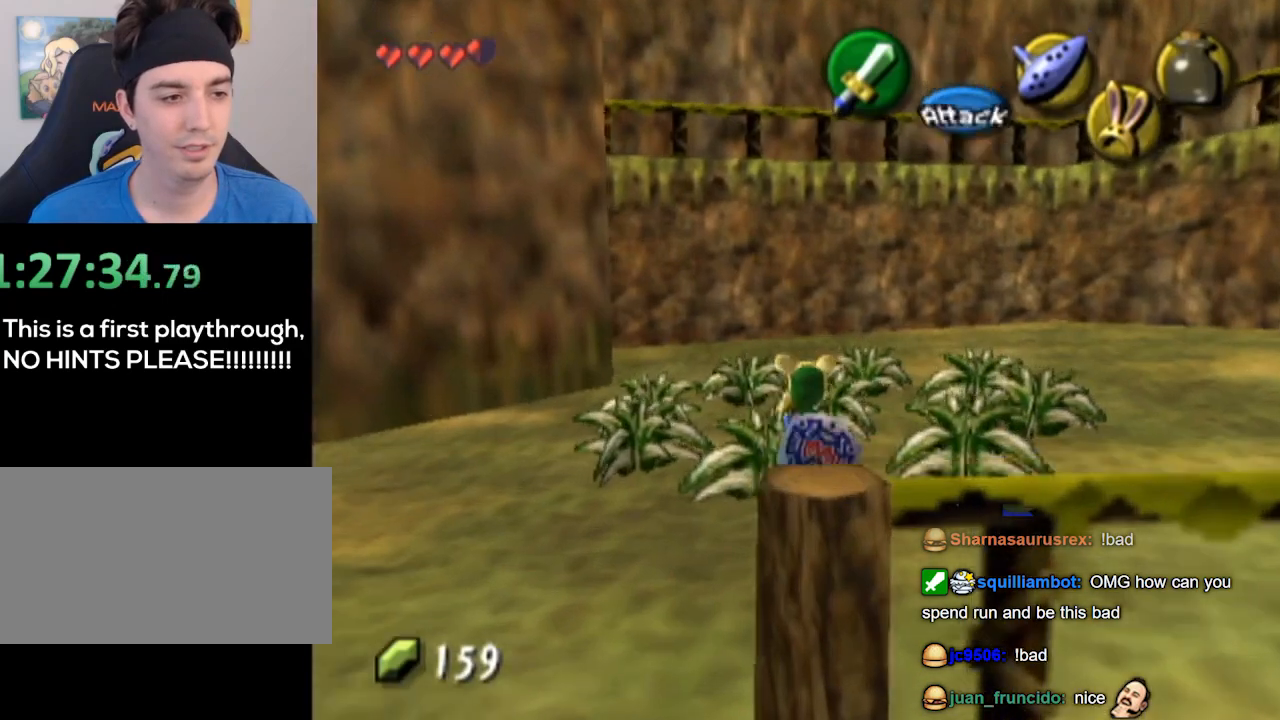
{"buttons": ["B"], "left_stick": "up", "right_stick": "center", "events": [[500, "B", "down"]]}